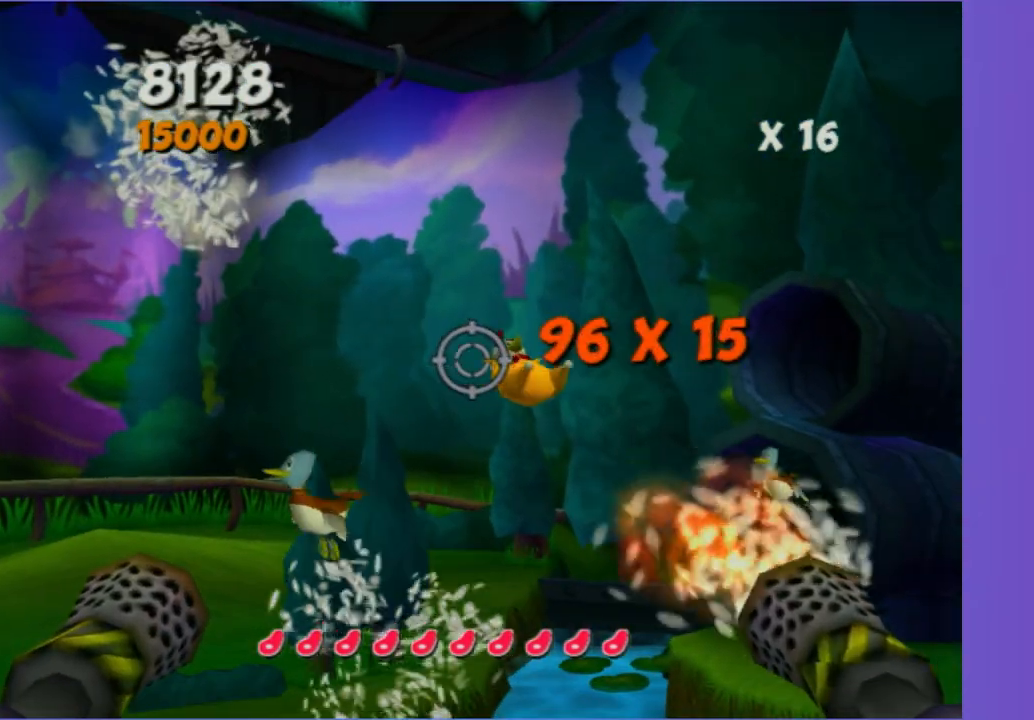
Gameplay with a controller (Xbox layout); each line is a JSON object with the inputs held at the frame after it (dt_ms = milliseconds from this image to that frame). "button_events" lists button changes between this image and that frame as [ms after this image, input, new state], when the widget could be followed in between (sticks are given only as held states). Not read: L3 R3.
{"dt_ms": 500, "buttons": [], "left_stick": "left", "right_stick": "center", "button_events": []}
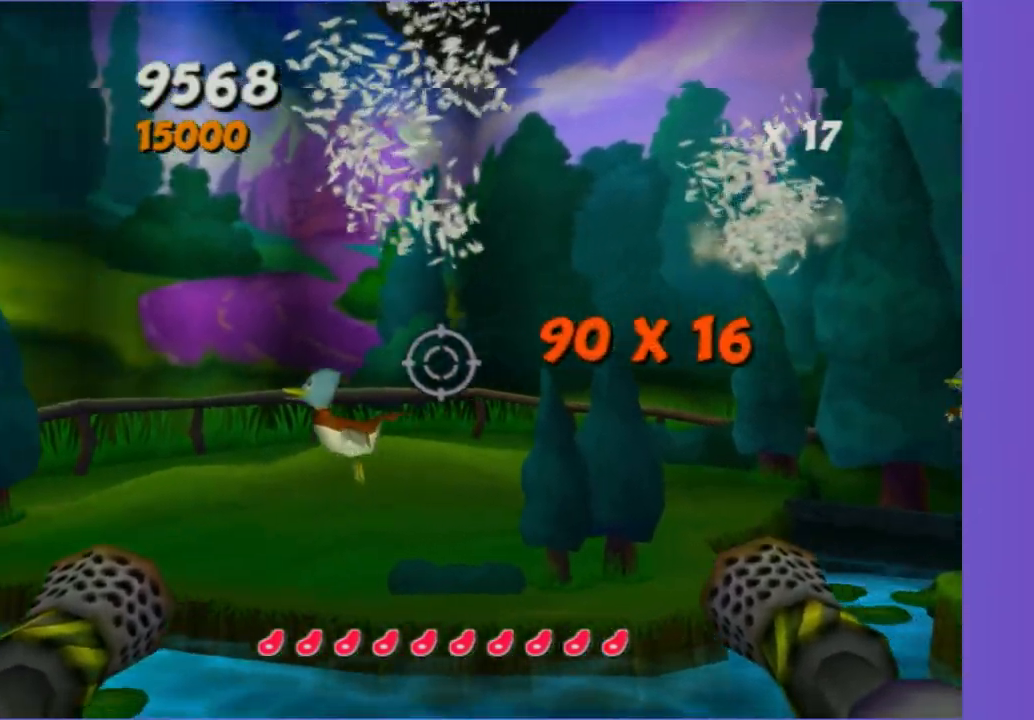
{"dt_ms": 500, "buttons": [], "left_stick": "right", "right_stick": "center", "button_events": [[300, "A", "down"], [450, "A", "up"]]}
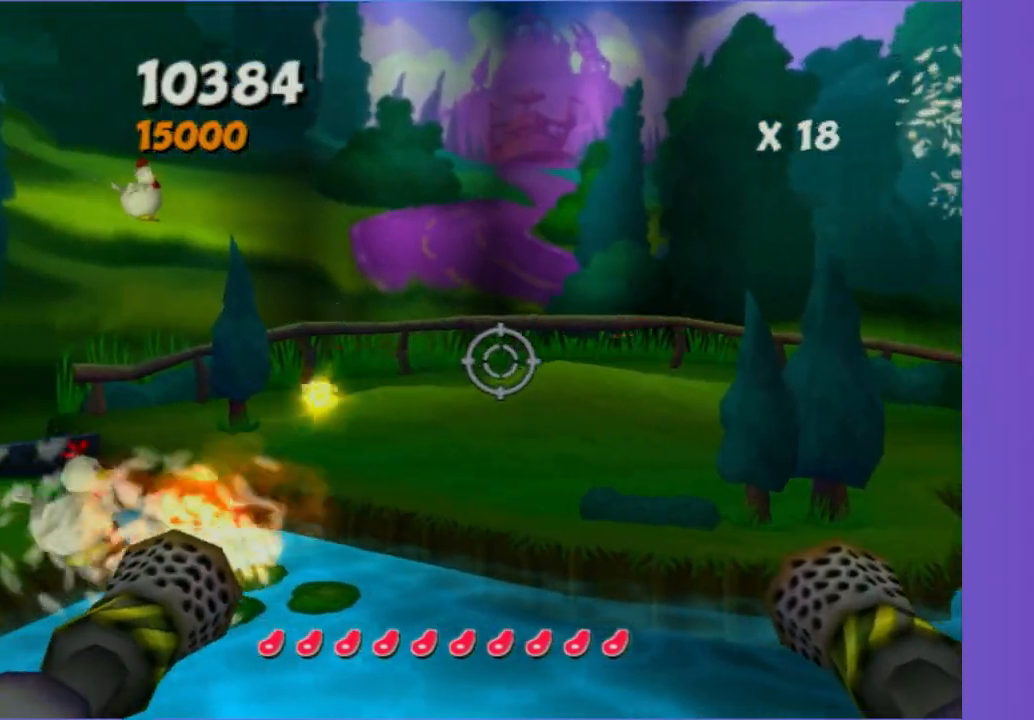
{"dt_ms": 500, "buttons": [], "left_stick": "center", "right_stick": "center", "button_events": []}
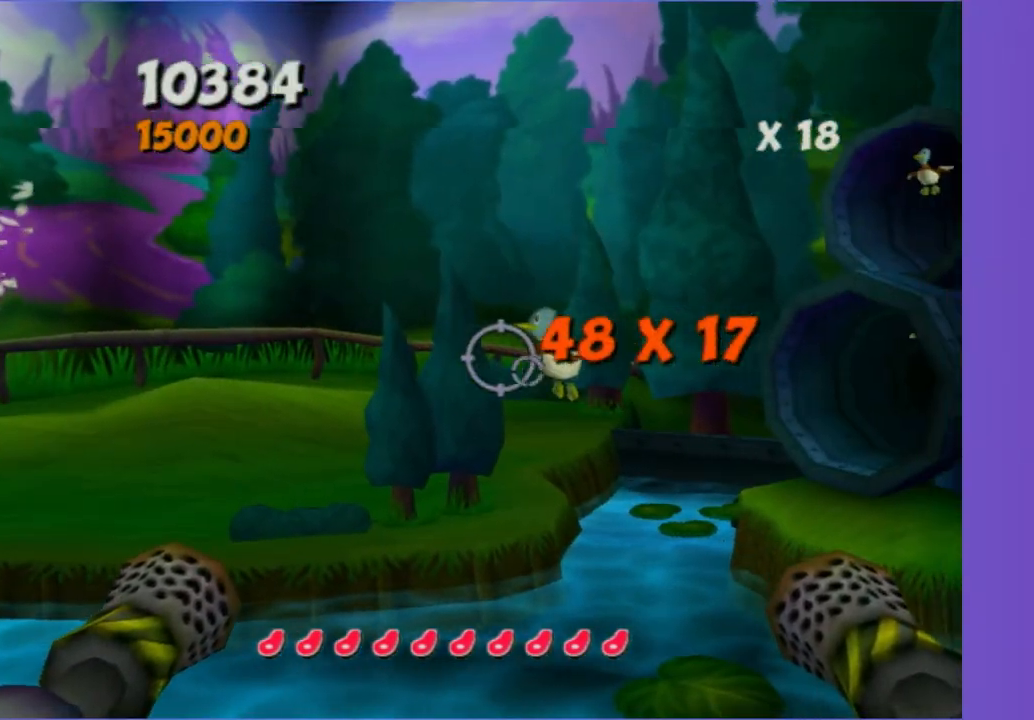
{"dt_ms": 500, "buttons": [], "left_stick": "center", "right_stick": "center", "button_events": [[217, "A", "down"], [333, "A", "up"]]}
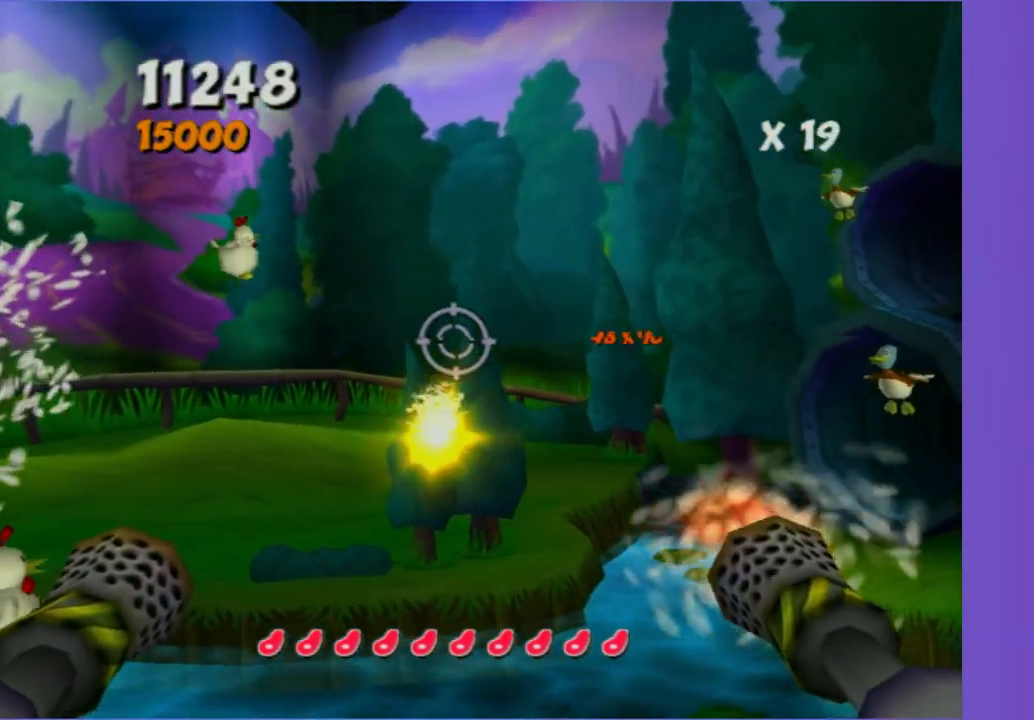
{"dt_ms": 500, "buttons": ["A"], "left_stick": "center", "right_stick": "center", "button_events": [[467, "A", "down"]]}
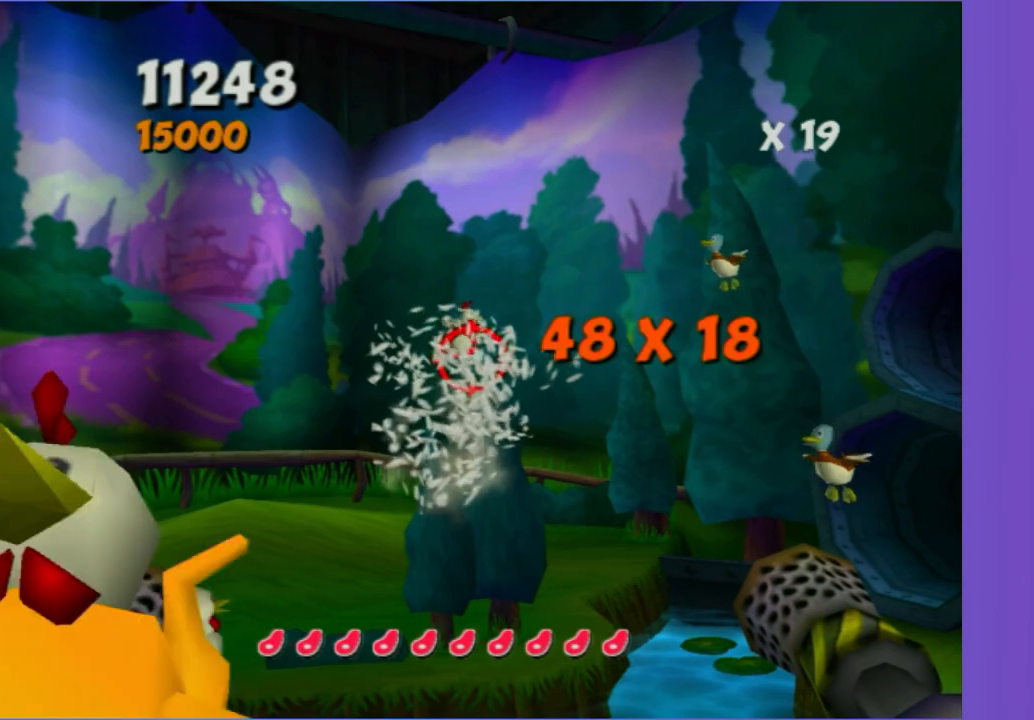
{"dt_ms": 500, "buttons": [], "left_stick": "center", "right_stick": "center", "button_events": [[100, "A", "up"]]}
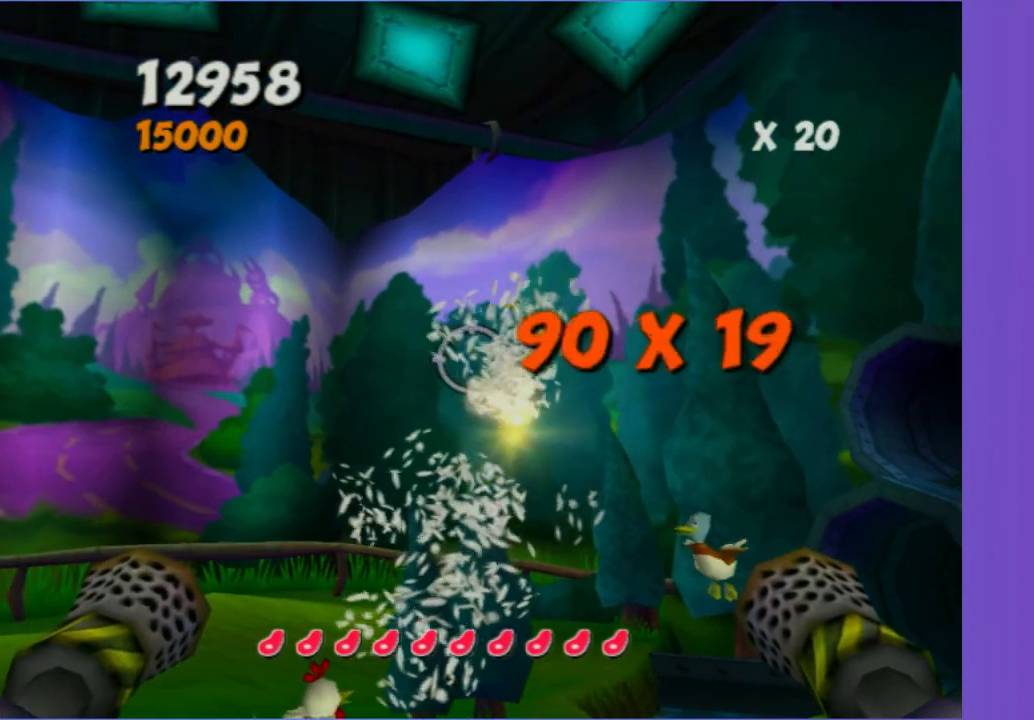
{"dt_ms": 500, "buttons": [], "left_stick": "up-right", "right_stick": "center", "button_events": [[150, "A", "down"], [267, "A", "up"]]}
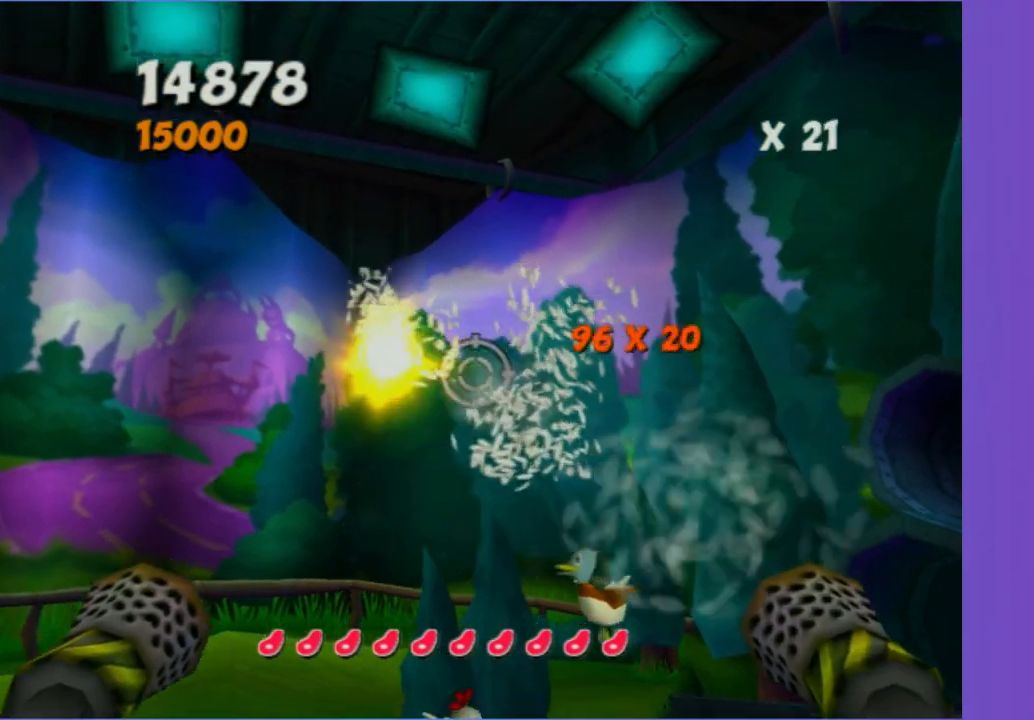
{"dt_ms": 500, "buttons": ["A"], "left_stick": "center", "right_stick": "center", "button_events": [[400, "A", "down"]]}
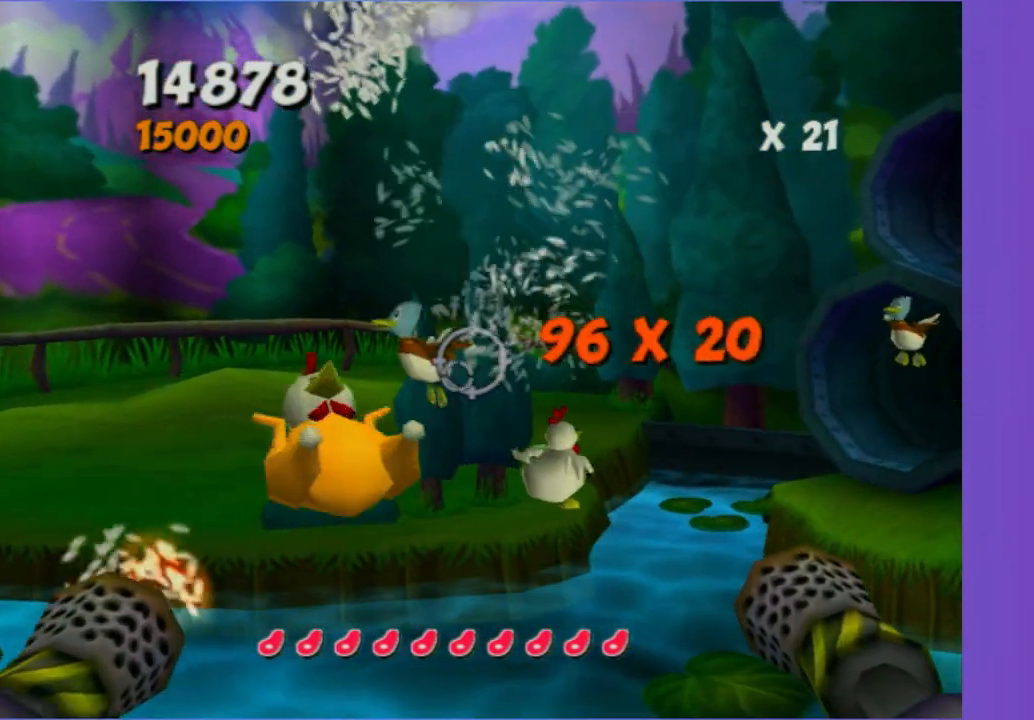
{"dt_ms": 500, "buttons": ["A"], "left_stick": "up-right", "right_stick": "center", "button_events": [[67, "A", "up"], [483, "A", "down"]]}
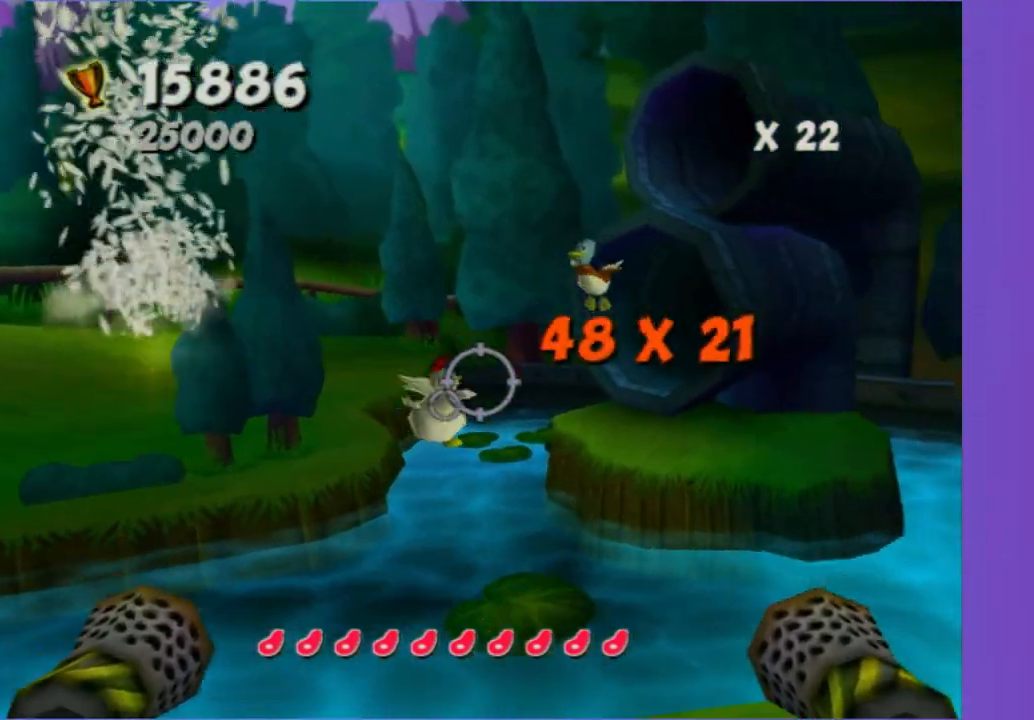
{"dt_ms": 500, "buttons": [], "left_stick": "down", "right_stick": "center", "button_events": [[133, "A", "up"]]}
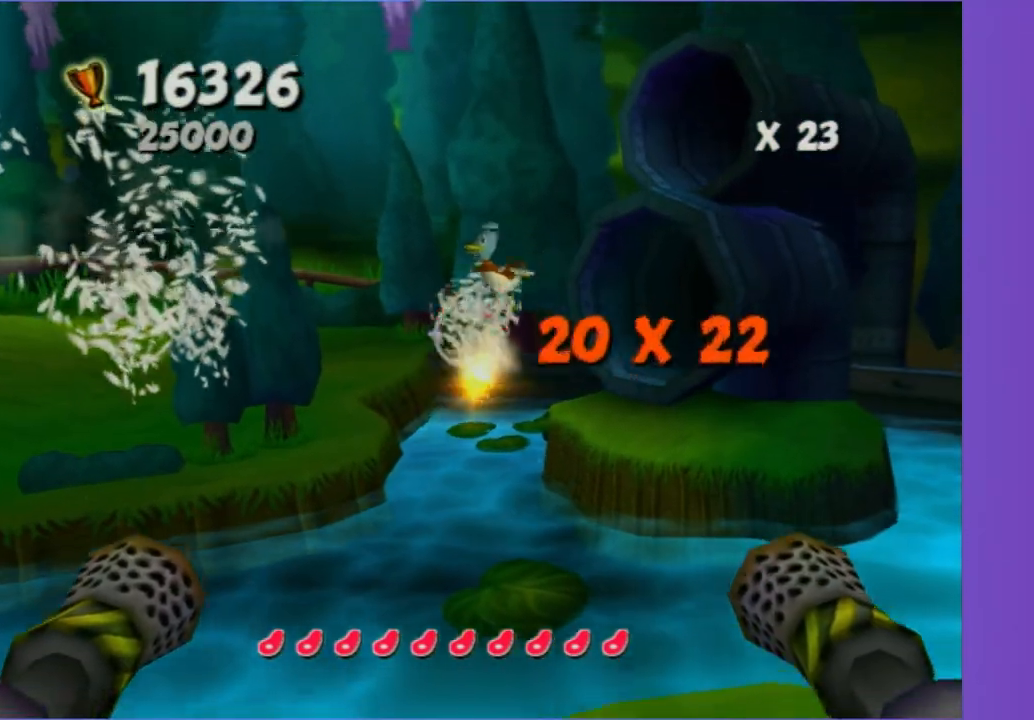
{"dt_ms": 500, "buttons": [], "left_stick": "down-left", "right_stick": "center", "button_events": [[150, "A", "down"], [283, "A", "up"]]}
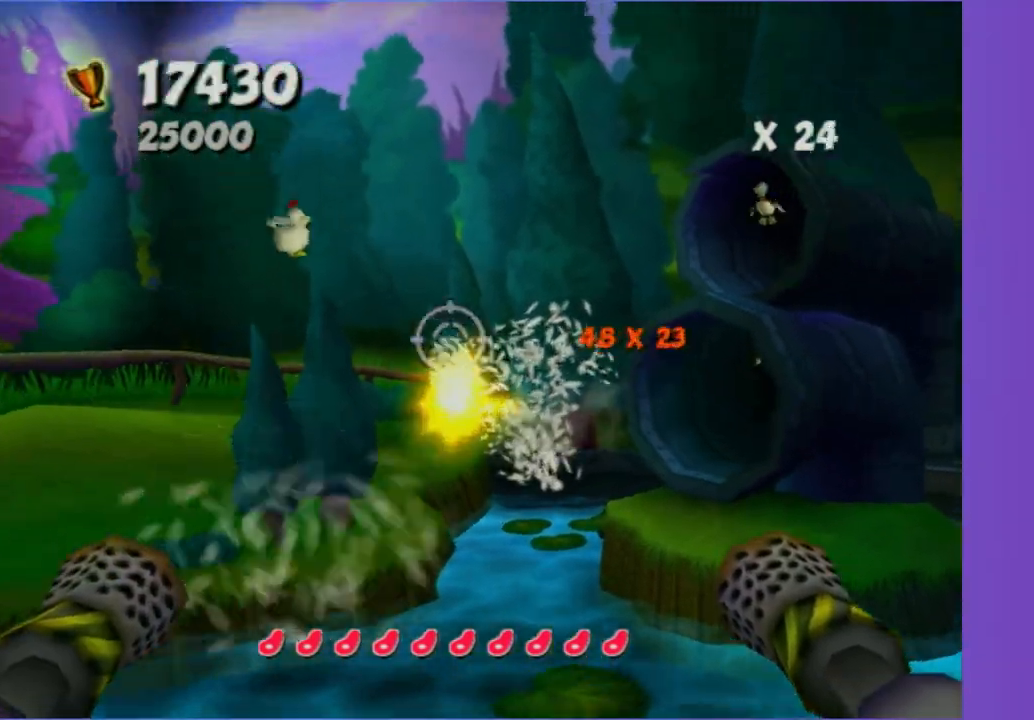
{"dt_ms": 500, "buttons": ["A"], "left_stick": "center", "right_stick": "center", "button_events": [[450, "A", "down"]]}
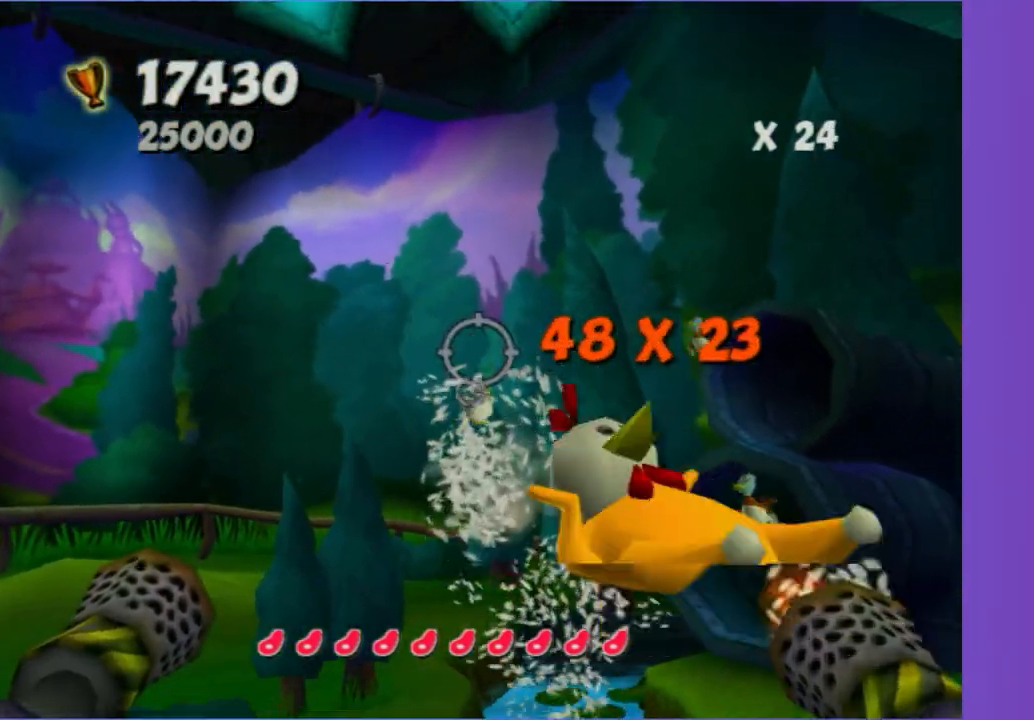
{"dt_ms": 500, "buttons": [], "left_stick": "center", "right_stick": "center", "button_events": [[50, "A", "up"]]}
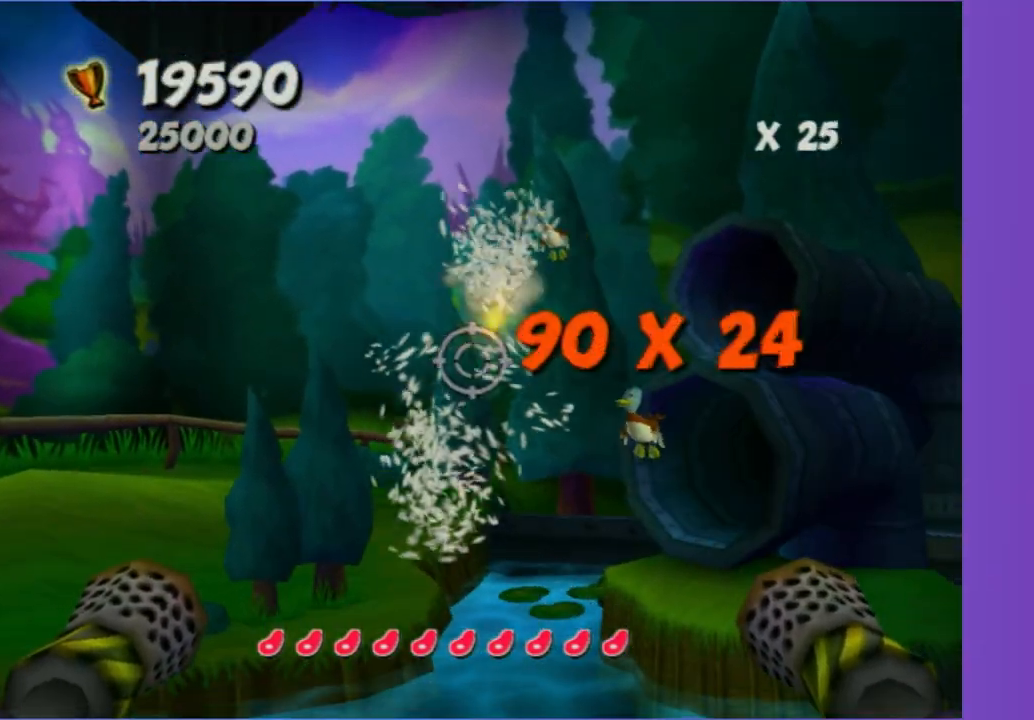
{"dt_ms": 500, "buttons": [], "left_stick": "center", "right_stick": "center", "button_events": [[317, "A", "down"], [467, "A", "up"]]}
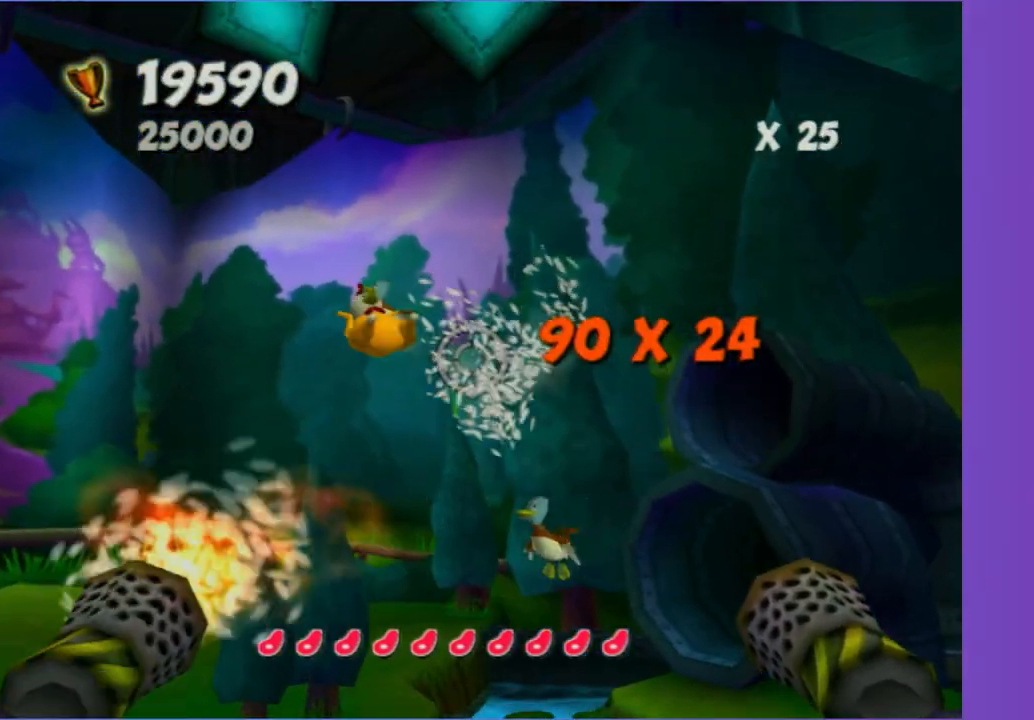
{"dt_ms": 500, "buttons": [], "left_stick": "up", "right_stick": "center", "button_events": []}
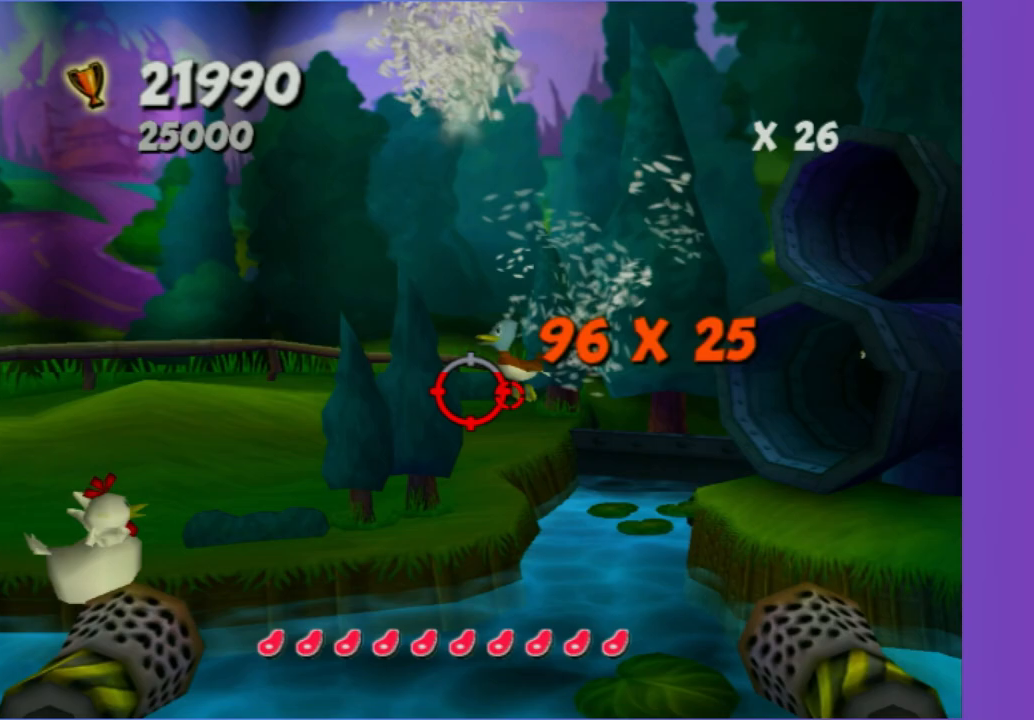
{"dt_ms": 500, "buttons": [], "left_stick": "center", "right_stick": "center", "button_events": [[150, "A", "down"], [283, "A", "up"]]}
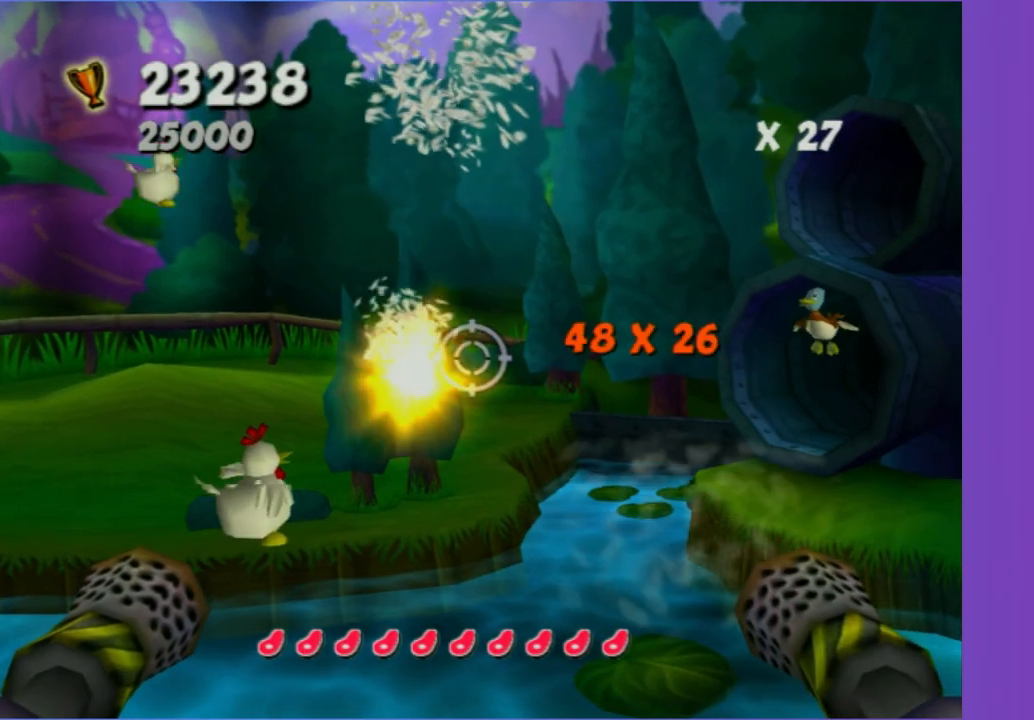
{"dt_ms": 500, "buttons": [], "left_stick": "down-left", "right_stick": "center", "button_events": []}
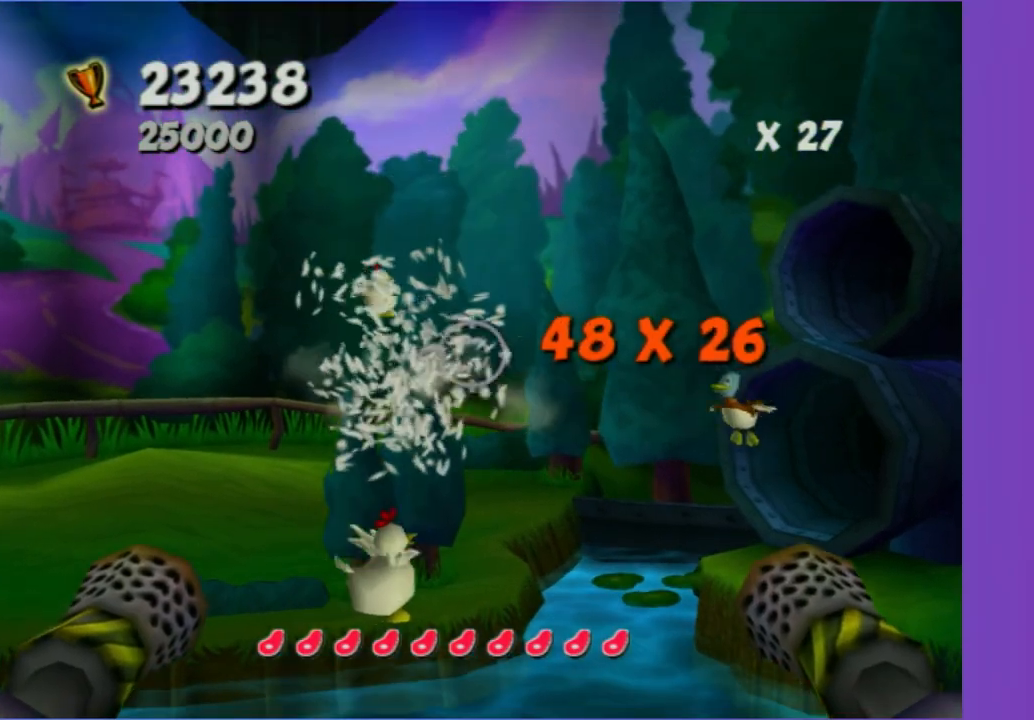
{"dt_ms": 500, "buttons": [], "left_stick": "up-right", "right_stick": "center", "button_events": [[233, "A", "down"], [367, "A", "up"]]}
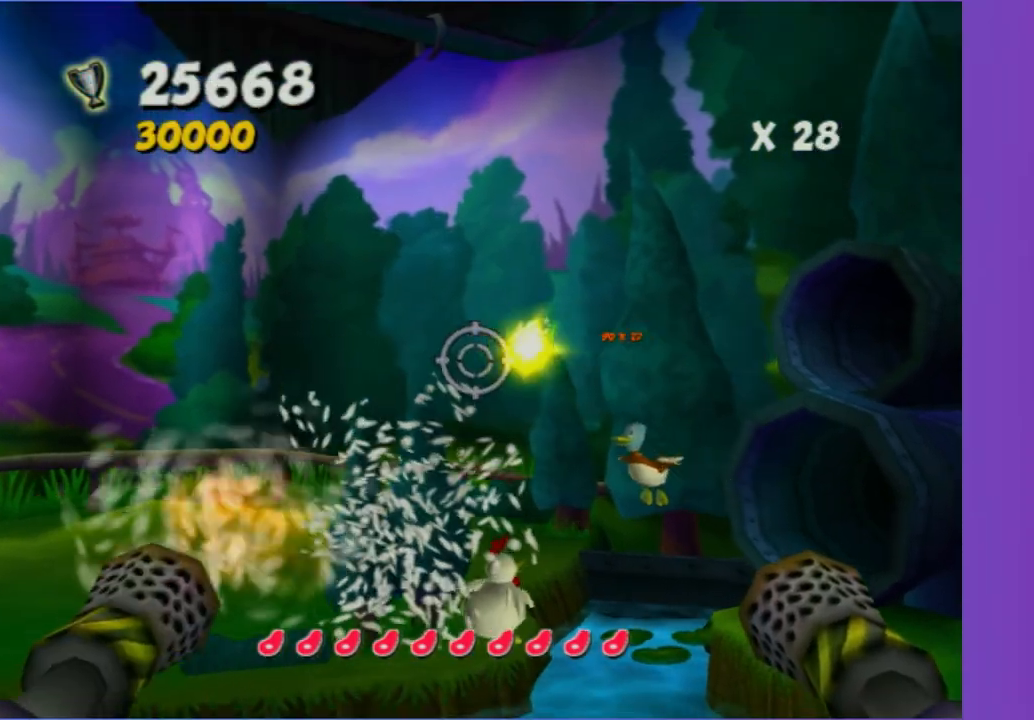
{"dt_ms": 500, "buttons": ["A"], "left_stick": "center", "right_stick": "center", "button_events": [[483, "A", "down"]]}
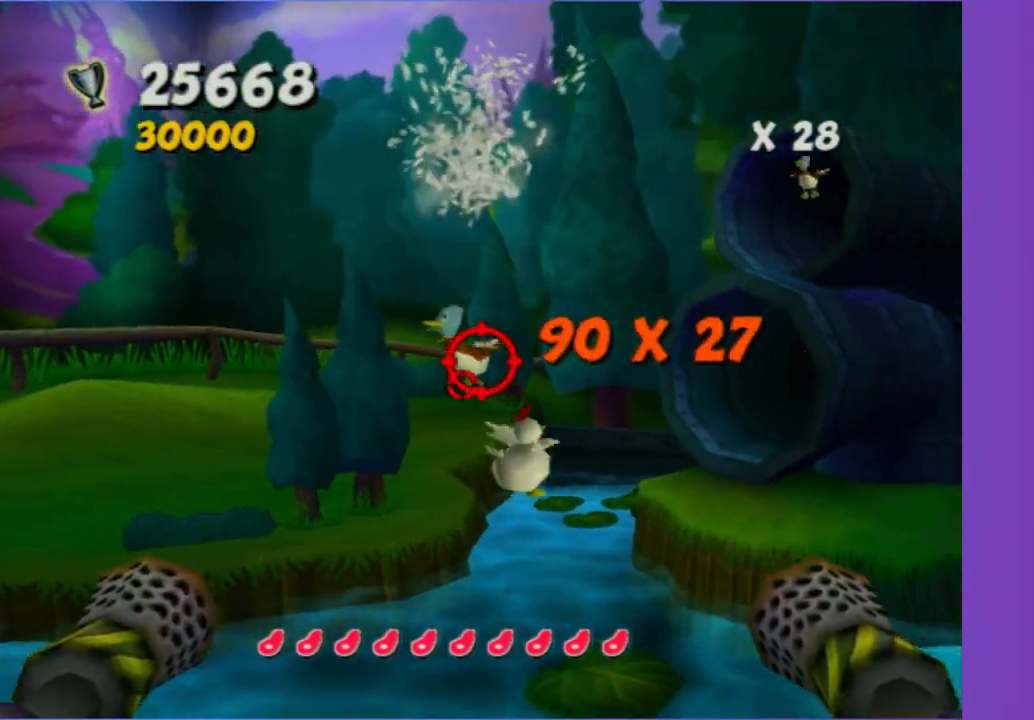
{"dt_ms": 500, "buttons": [], "left_stick": "down", "right_stick": "center", "button_events": [[117, "A", "up"]]}
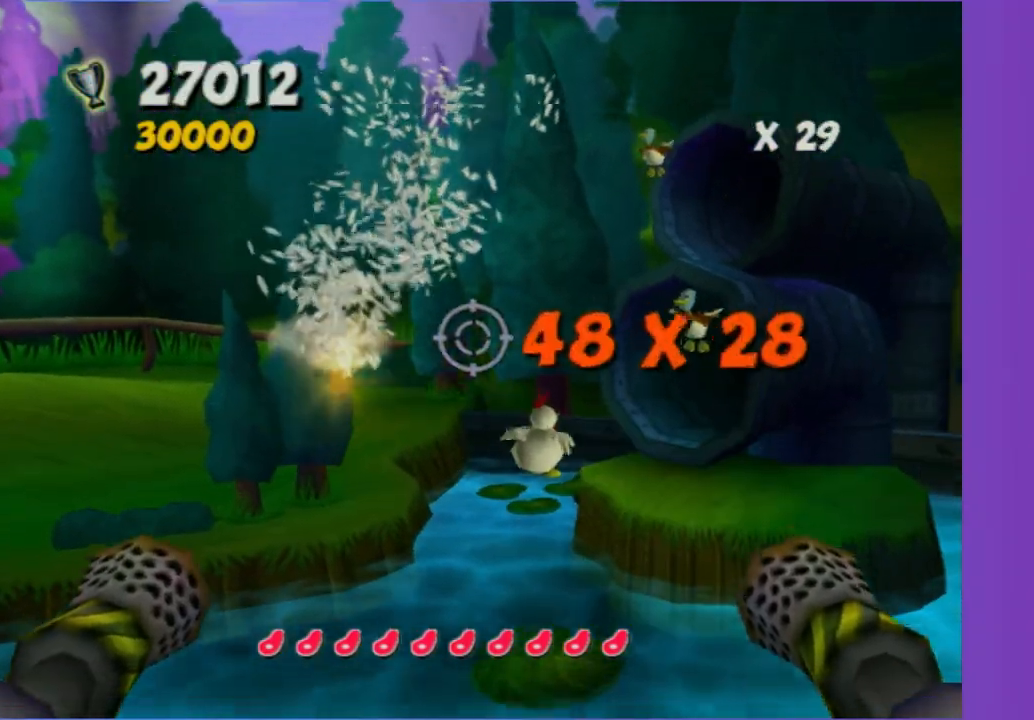
{"dt_ms": 500, "buttons": [], "left_stick": "center", "right_stick": "center", "button_events": []}
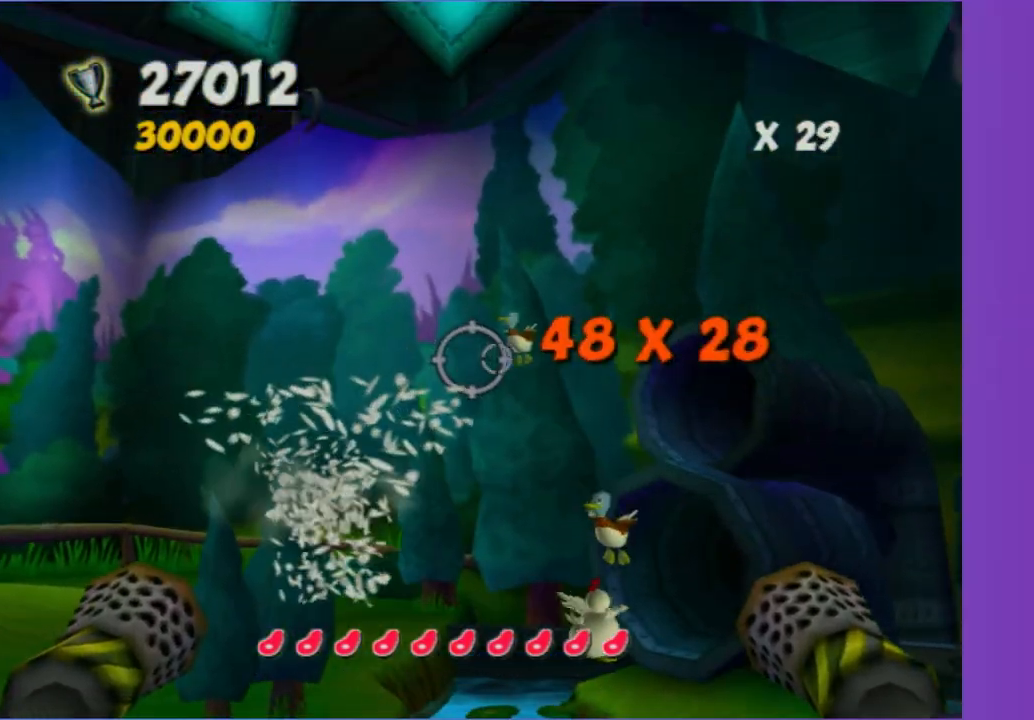
{"dt_ms": 500, "buttons": [], "left_stick": "up", "right_stick": "center", "button_events": [[150, "A", "down"], [283, "A", "up"]]}
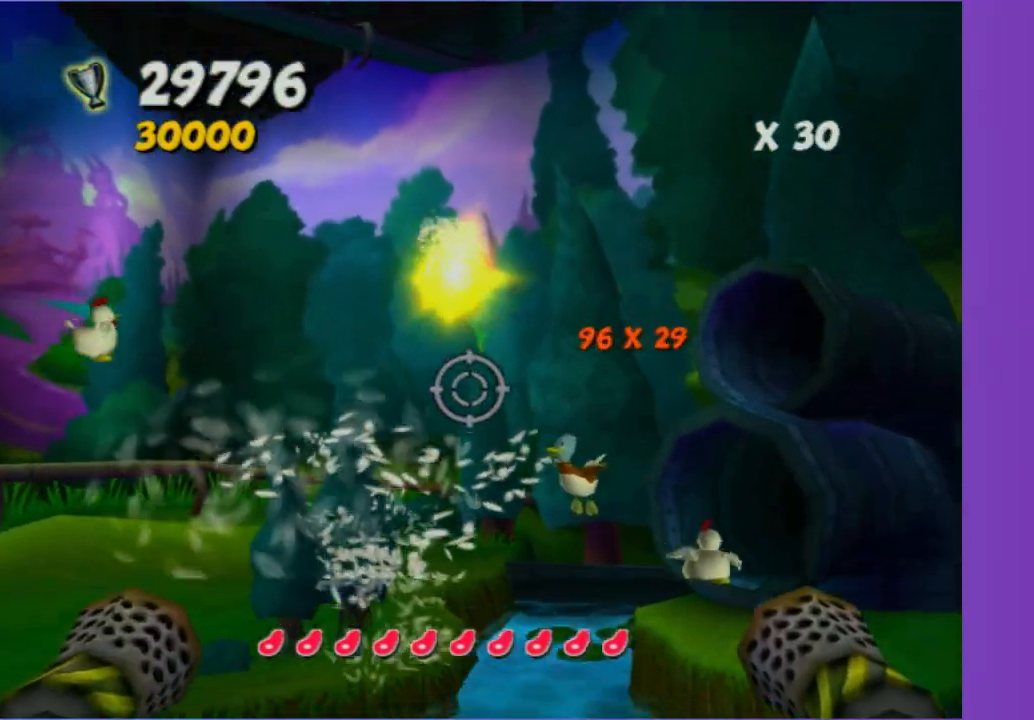
{"dt_ms": 1000, "buttons": [], "left_stick": "center", "right_stick": "center", "button_events": [[317, "A", "down"], [450, "A", "up"]]}
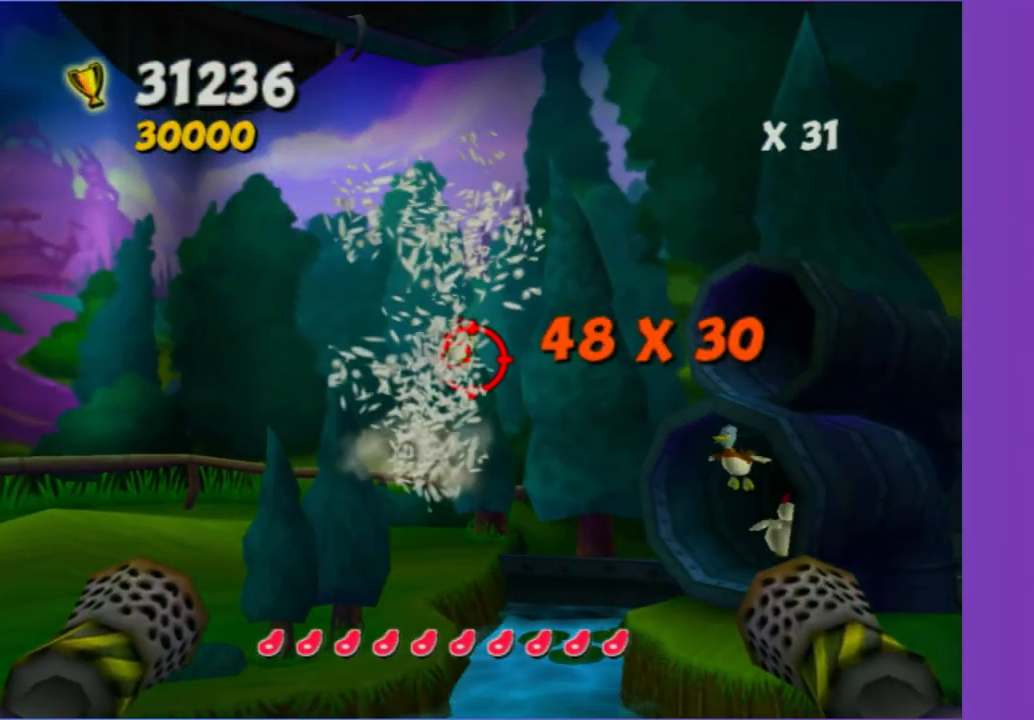
{"dt_ms": 500, "buttons": ["B"], "left_stick": "center", "right_stick": "center", "button_events": [[50, "A", "down"], [183, "A", "up"], [400, "B", "down"]]}
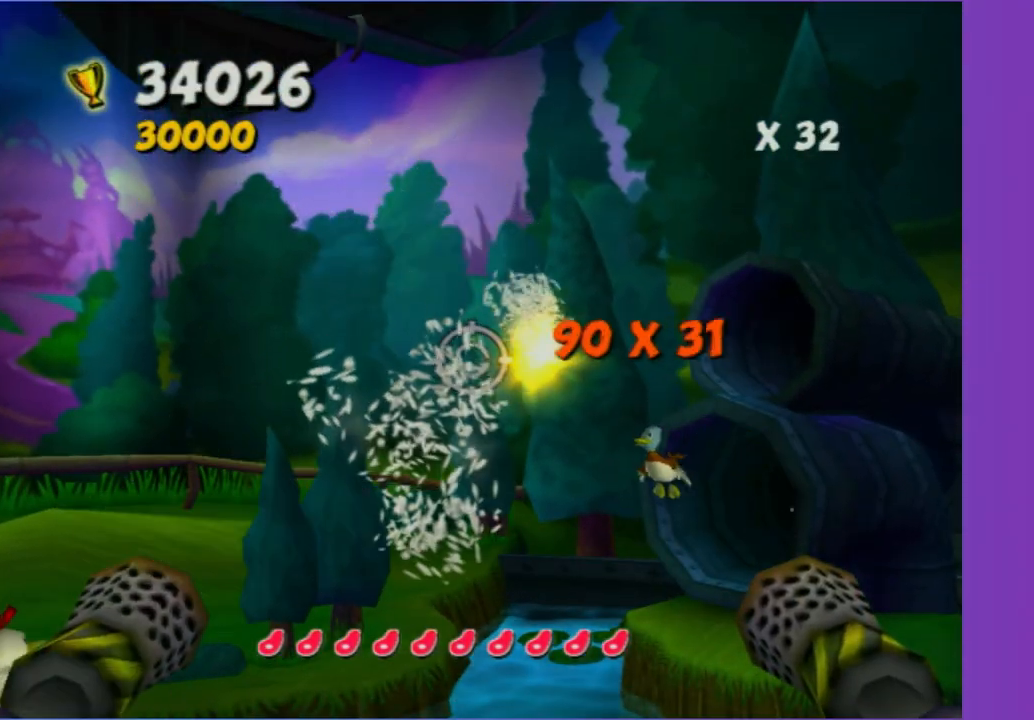
{"dt_ms": 500, "buttons": ["A"], "left_stick": "center", "right_stick": "center", "button_events": [[17, "B", "up"], [117, "A", "down"], [217, "A", "up"], [283, "A", "down"], [383, "A", "up"], [483, "A", "down"]]}
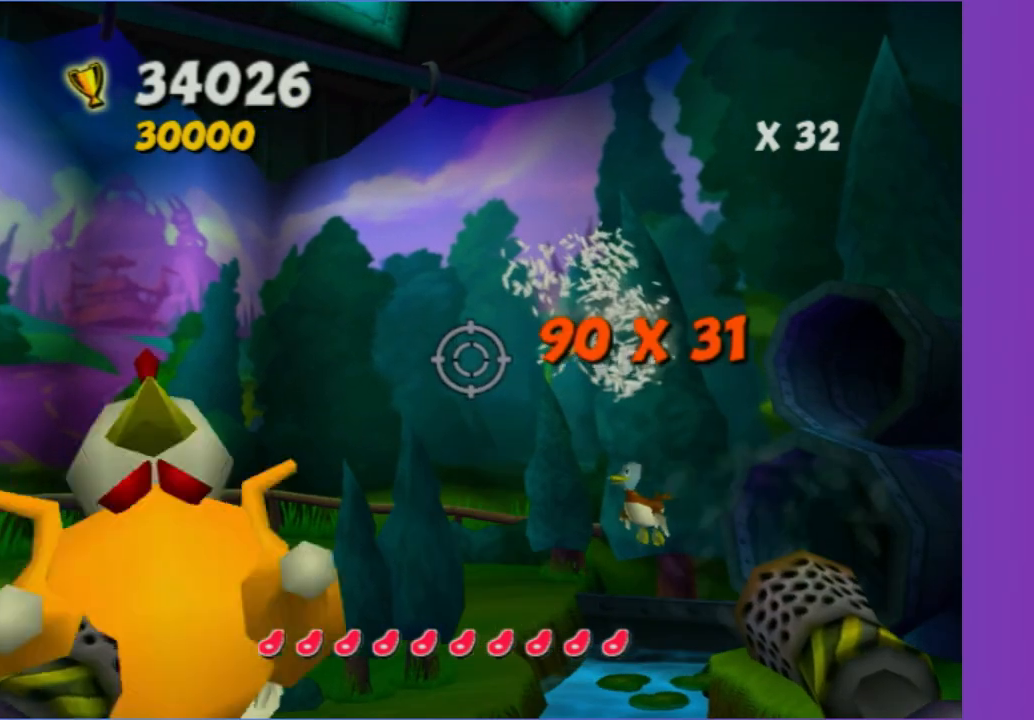
{"dt_ms": 500, "buttons": ["A"], "left_stick": "center", "right_stick": "center", "button_events": [[50, "A", "up"], [133, "A", "down"], [217, "A", "up"], [283, "A", "down"], [400, "A", "up"], [483, "A", "down"]]}
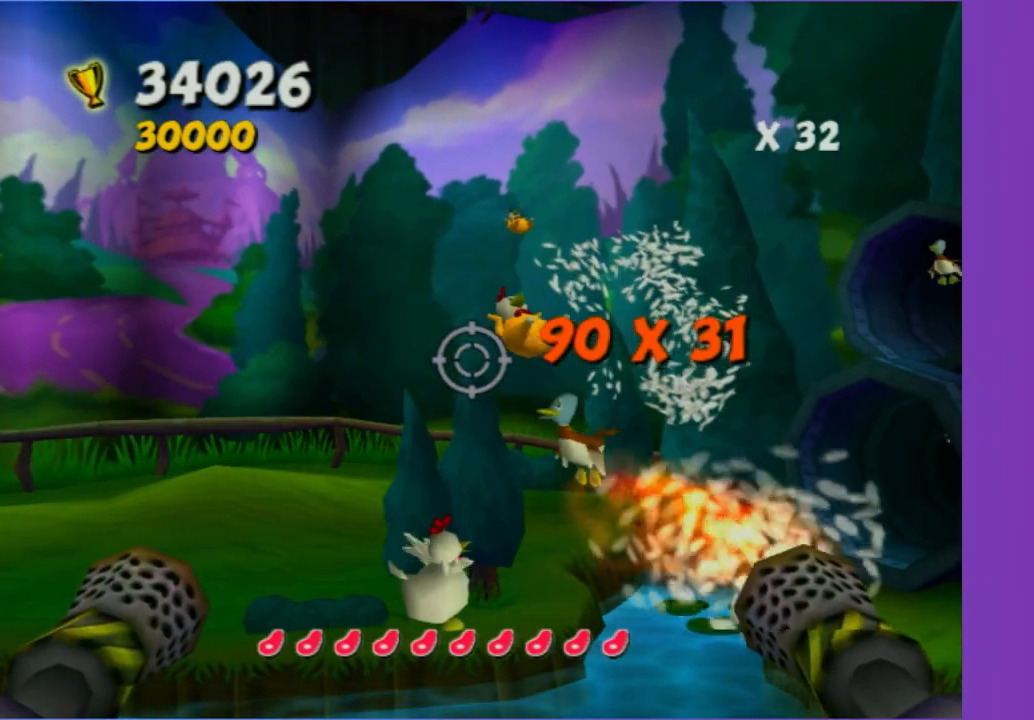
{"dt_ms": 500, "buttons": ["A"], "left_stick": "center", "right_stick": "center", "button_events": [[50, "A", "up"], [117, "A", "down"], [200, "A", "up"], [317, "A", "down"], [367, "A", "up"], [500, "A", "down"]]}
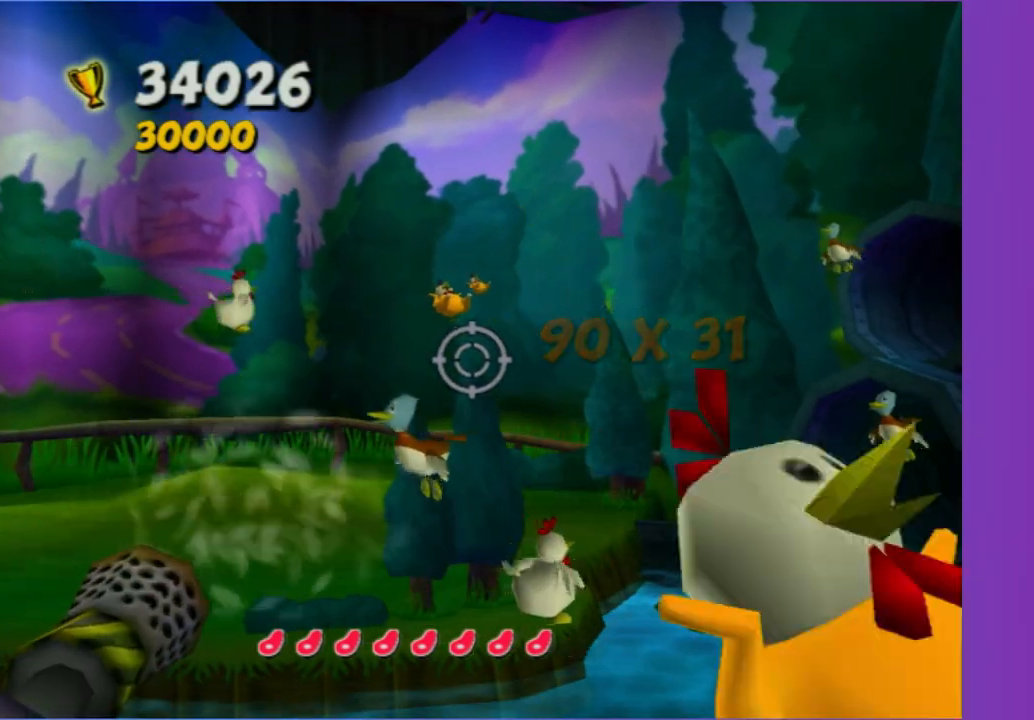
{"dt_ms": 500, "buttons": ["A"], "left_stick": "center", "right_stick": "center", "button_events": [[33, "A", "up"], [150, "A", "down"], [233, "A", "up"], [317, "A", "down"], [383, "A", "up"], [483, "A", "down"]]}
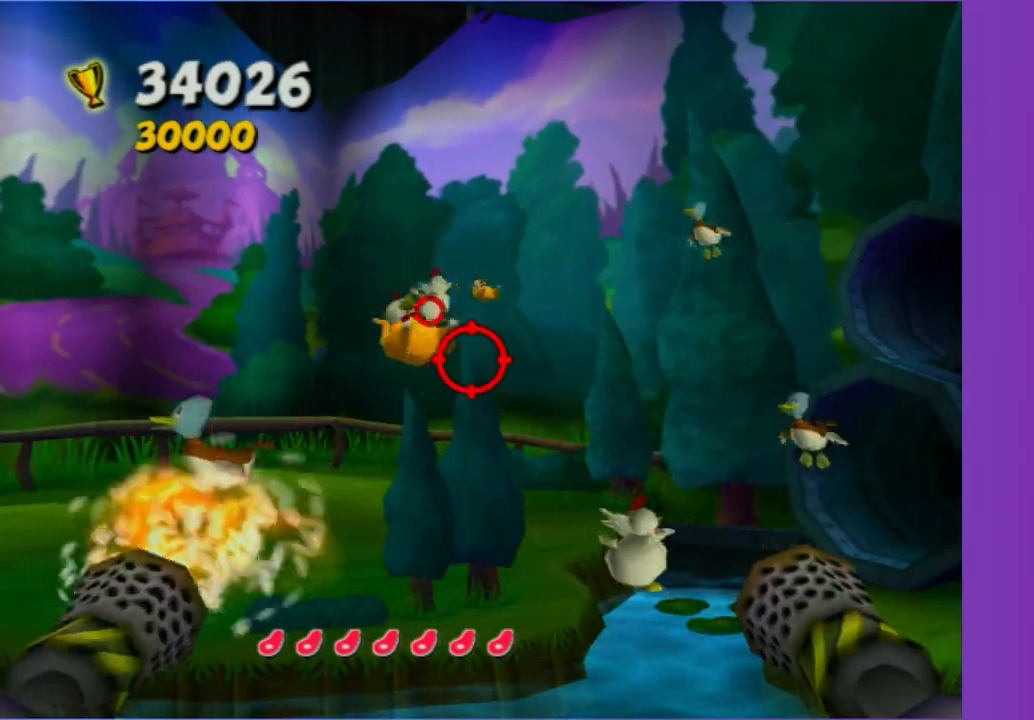
{"dt_ms": 500, "buttons": ["A"], "left_stick": "center", "right_stick": "center", "button_events": [[67, "A", "up"], [150, "A", "down"], [233, "A", "up"], [333, "A", "down"], [400, "A", "up"], [500, "A", "down"]]}